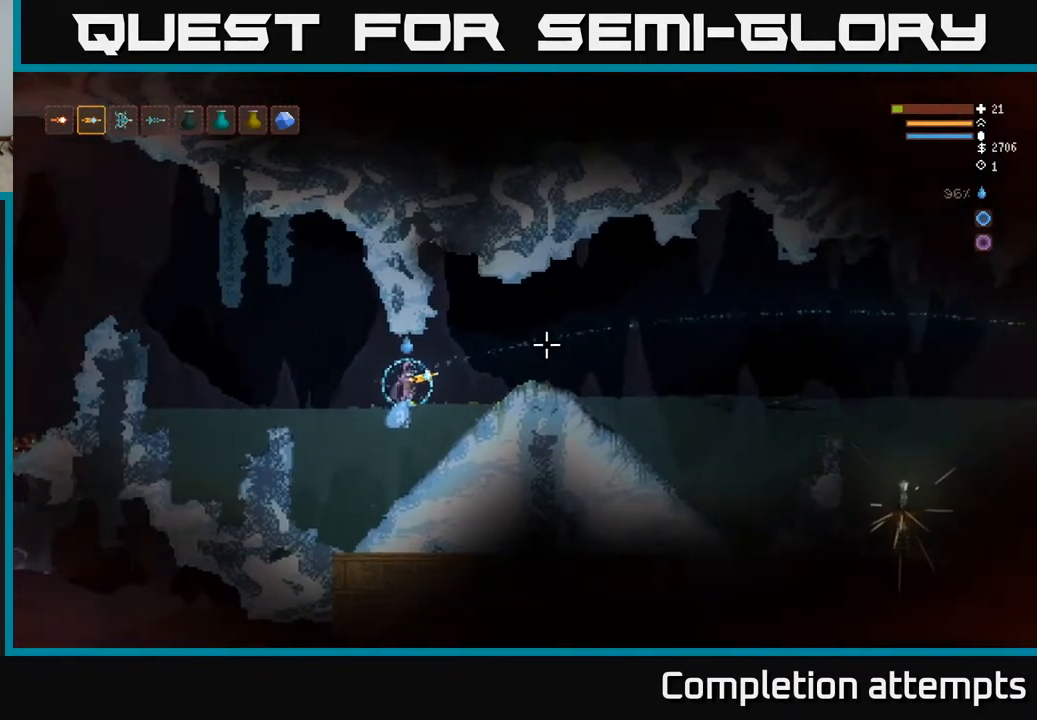
Gameplay with a controller (Xbox layout); each line is a JSON object with the inputs held at the frame after it. "events" lists button and stick changes between this image and that frame as [ms after this image, input, new state], when the widget could be followed in between.
{"buttons": [], "left_stick": "right", "right_stick": "right", "events": [[83, "R2", "up"], [450, "left_stick", "right"]]}
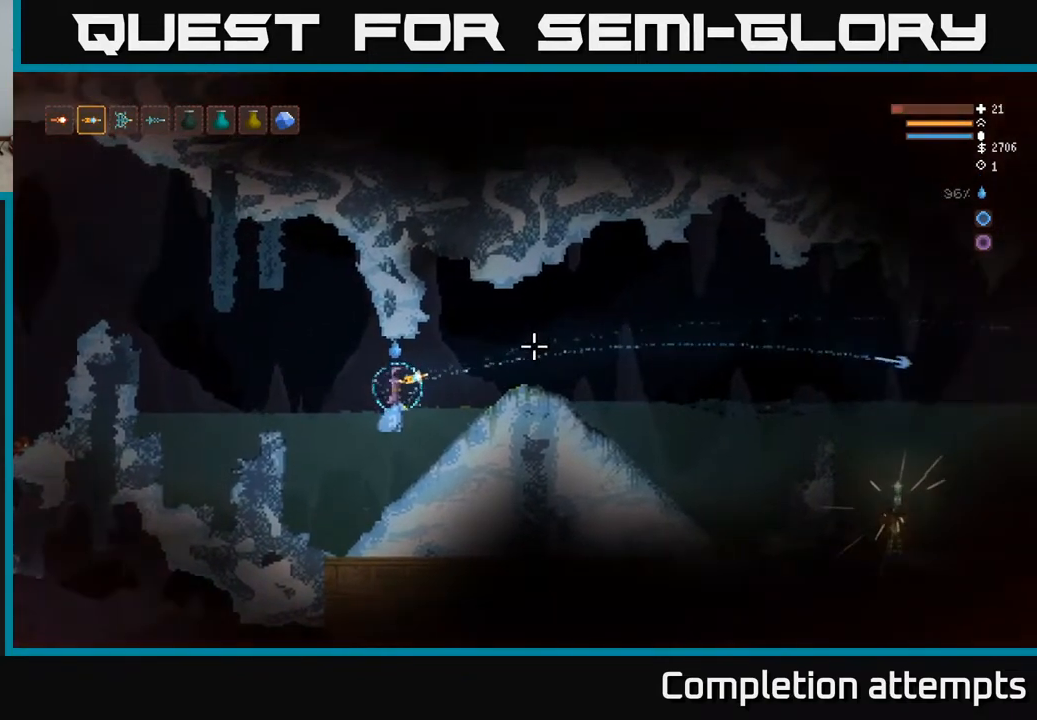
{"buttons": [], "left_stick": "right", "right_stick": "right", "events": [[67, "L2", "down"], [200, "L2", "up"], [250, "R2", "down"], [333, "R2", "up"]]}
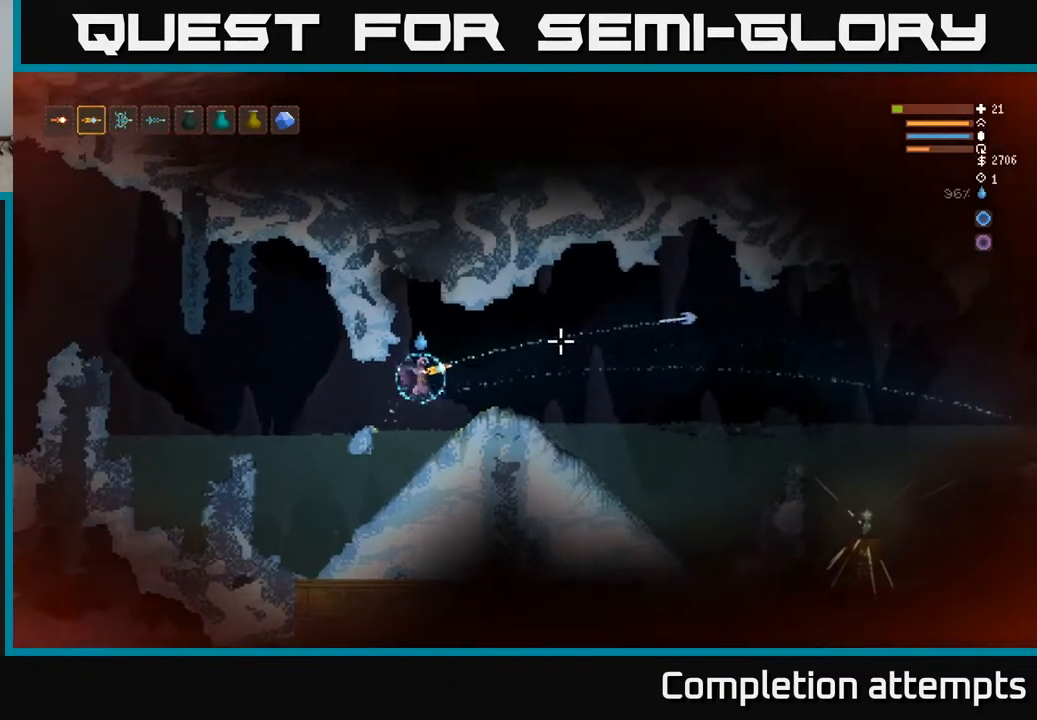
{"buttons": [], "left_stick": "center", "right_stick": "right", "events": [[33, "L2", "down"], [200, "L2", "up"], [317, "left_stick", "center"]]}
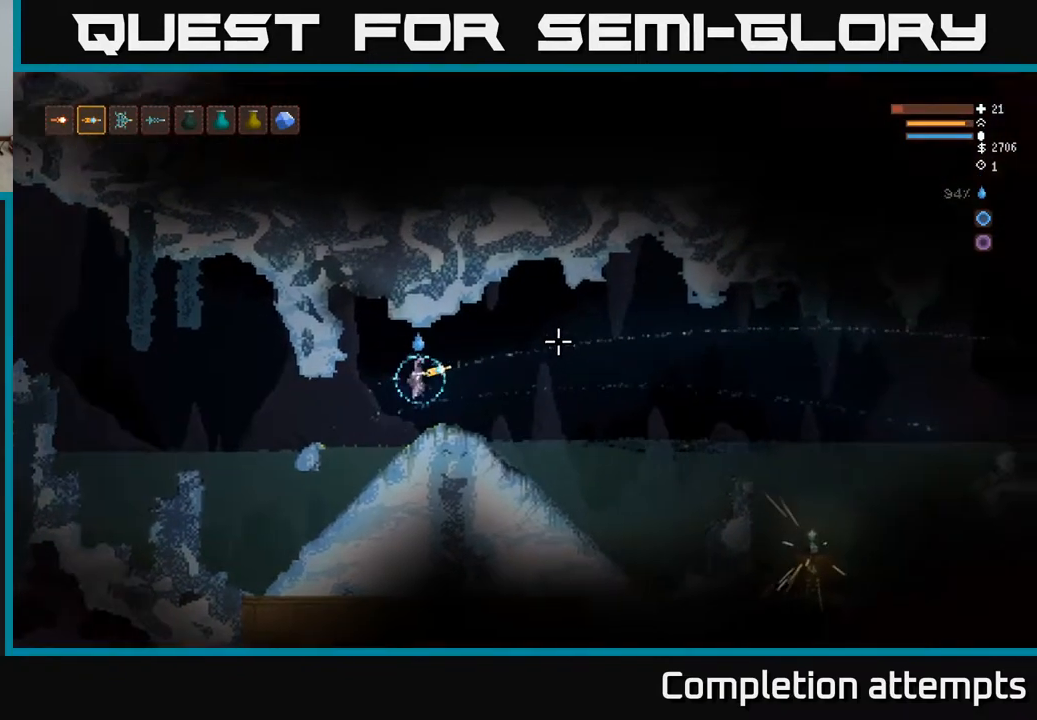
{"buttons": ["L2", "R2"], "left_stick": "center", "right_stick": "right", "events": [[100, "left_stick", "right"], [450, "left_stick", "center"], [467, "R2", "down"], [500, "L2", "down"]]}
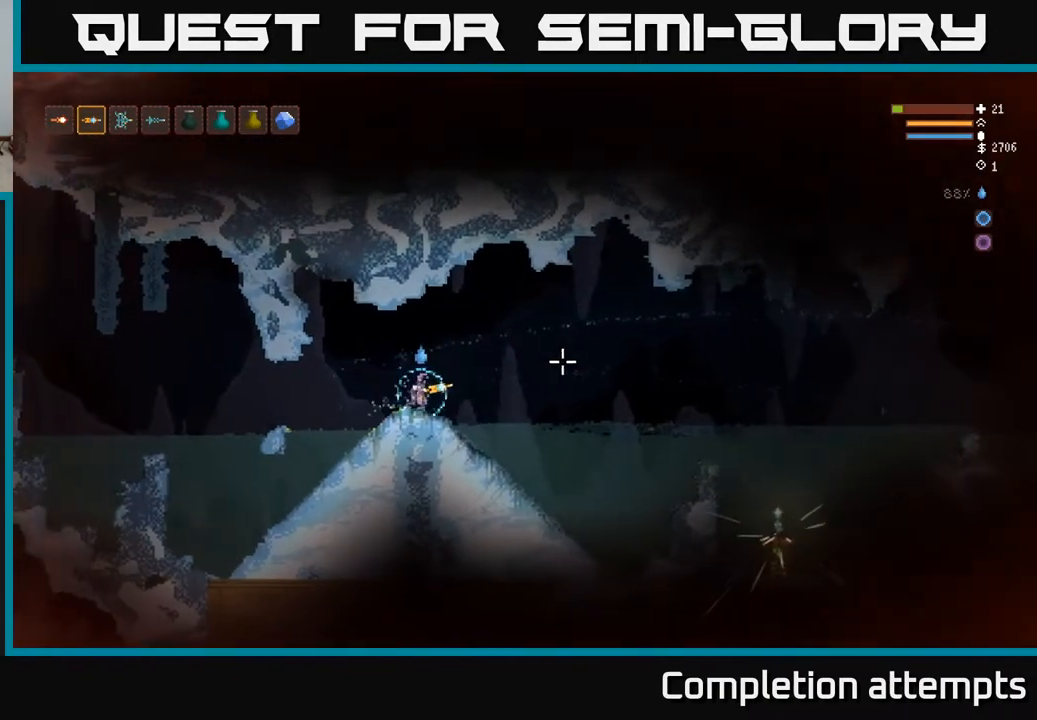
{"buttons": [], "left_stick": "right", "right_stick": "right", "events": [[17, "left_stick", "left"], [50, "R2", "up"], [133, "L2", "up"], [150, "left_stick", "center"], [283, "left_stick", "right"]]}
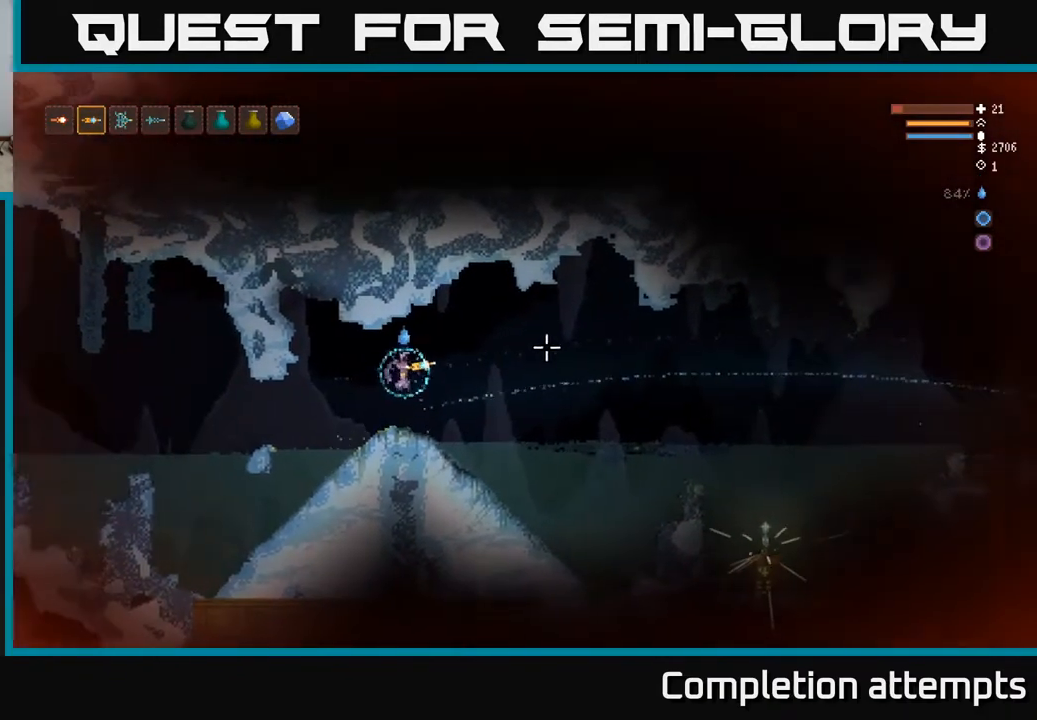
{"buttons": [], "left_stick": "right", "right_stick": "right", "events": [[150, "L2", "down"], [400, "L2", "up"]]}
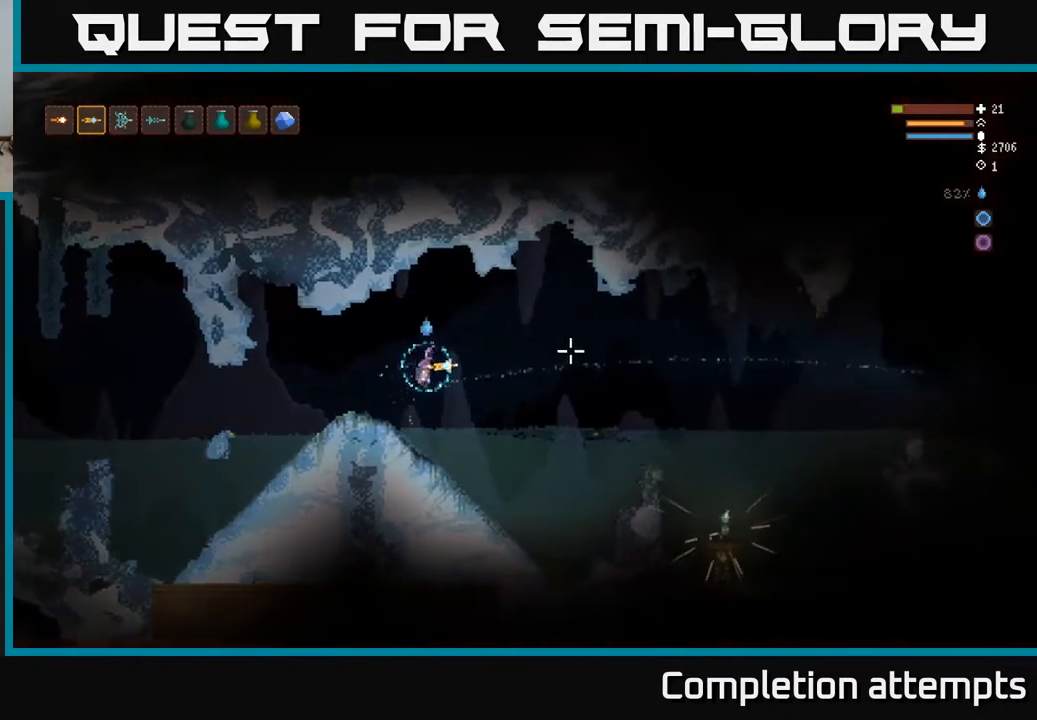
{"buttons": [], "left_stick": "center", "right_stick": "right", "events": [[217, "L2", "down"], [267, "R2", "down"], [283, "left_stick", "left"], [350, "R2", "up"], [400, "L2", "up"], [450, "left_stick", "center"]]}
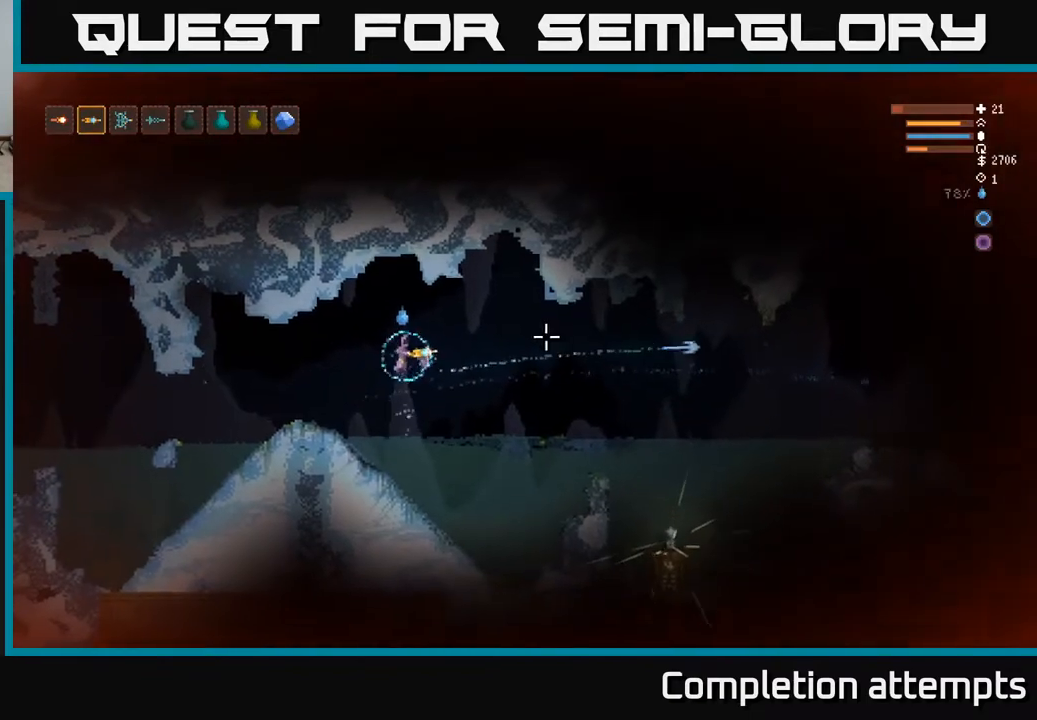
{"buttons": [], "left_stick": "center", "right_stick": "right", "events": []}
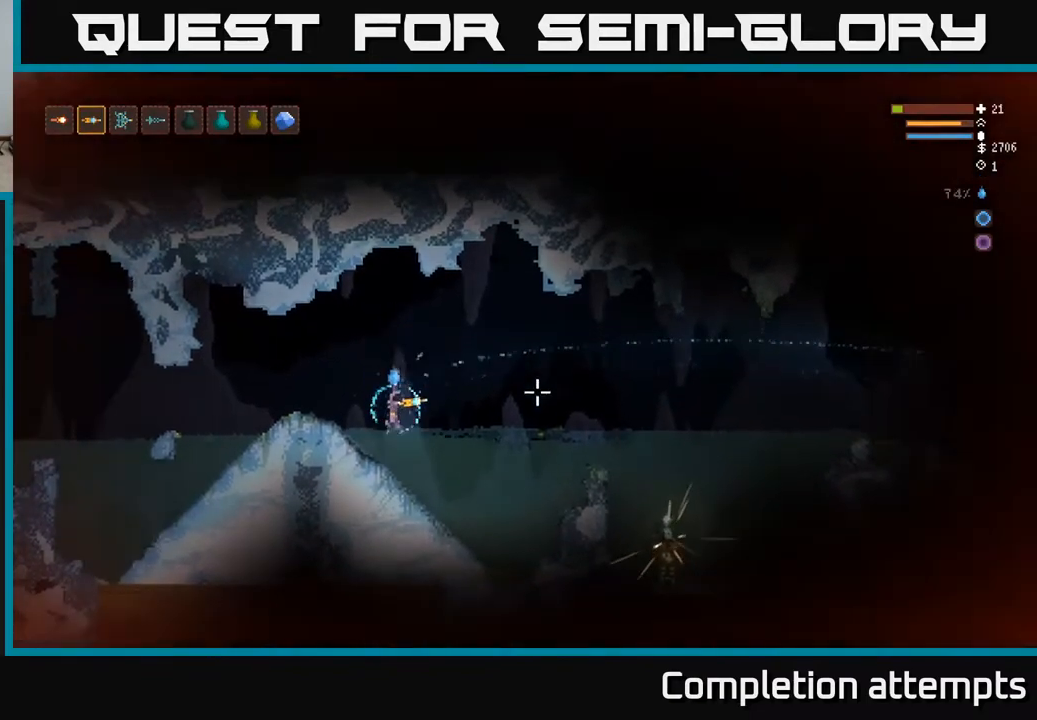
{"buttons": ["L2"], "left_stick": "right", "right_stick": "right", "events": [[367, "L2", "down"], [417, "left_stick", "right"]]}
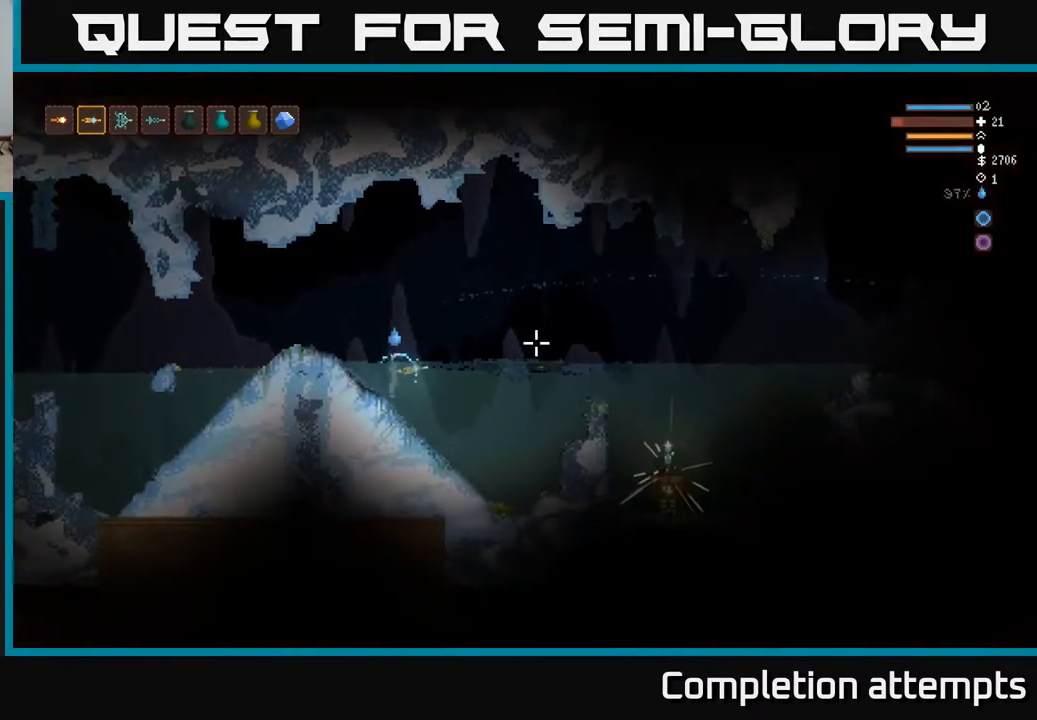
{"buttons": [], "left_stick": "center", "right_stick": "right", "events": [[250, "L2", "up"], [500, "left_stick", "center"]]}
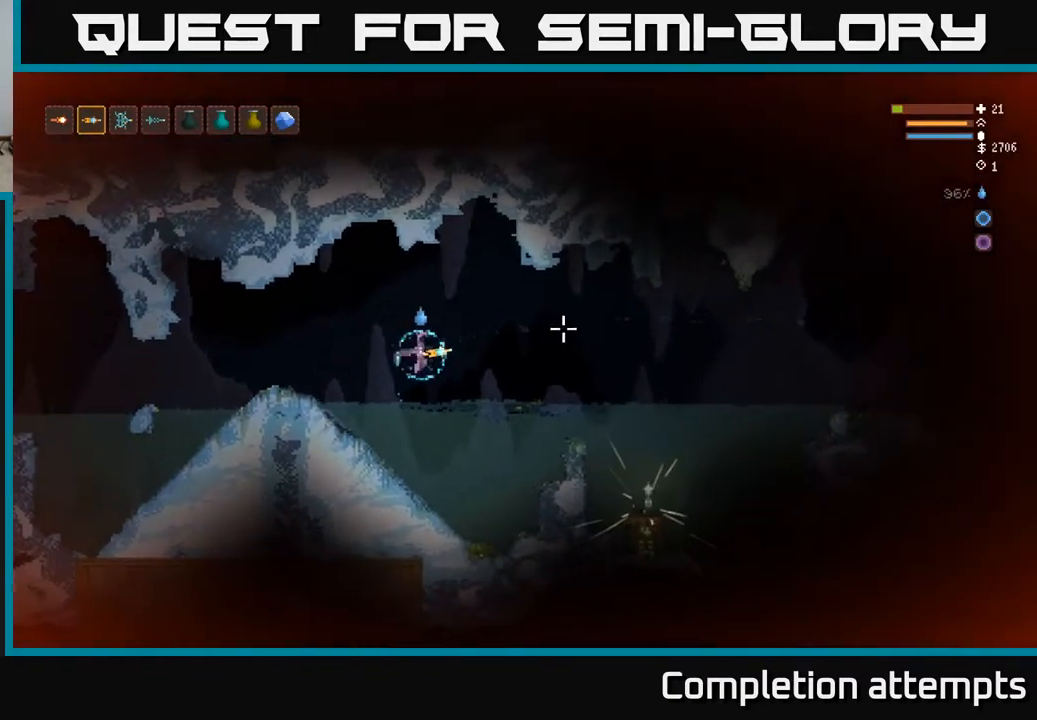
{"buttons": [], "left_stick": "center", "right_stick": "right", "events": []}
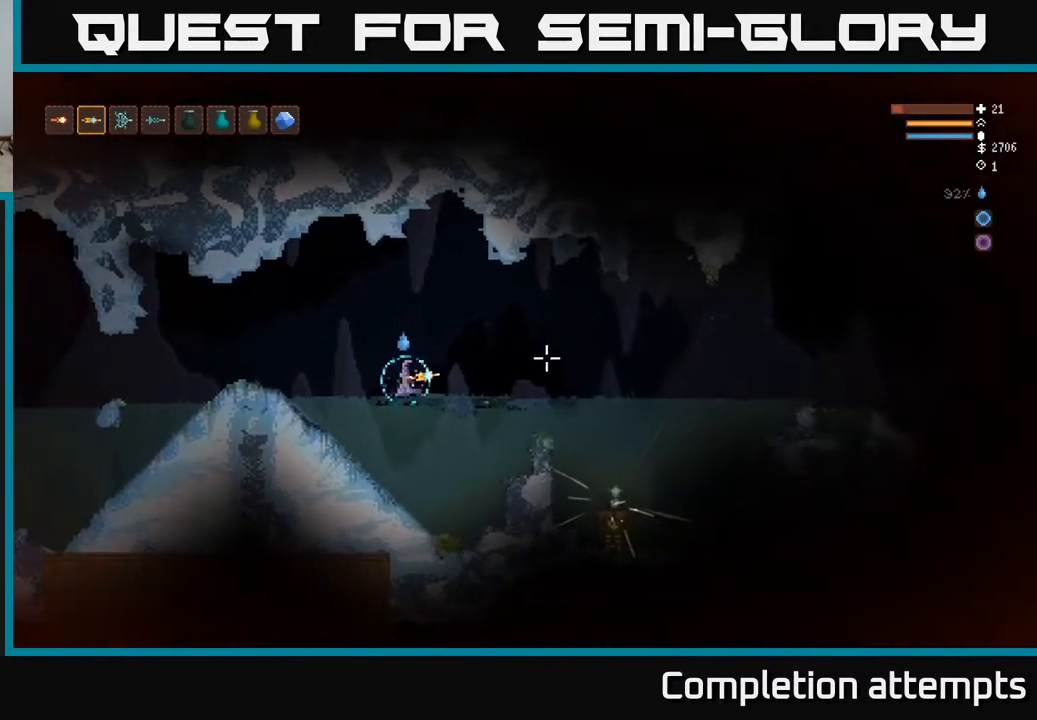
{"buttons": [], "left_stick": "center", "right_stick": "right", "events": []}
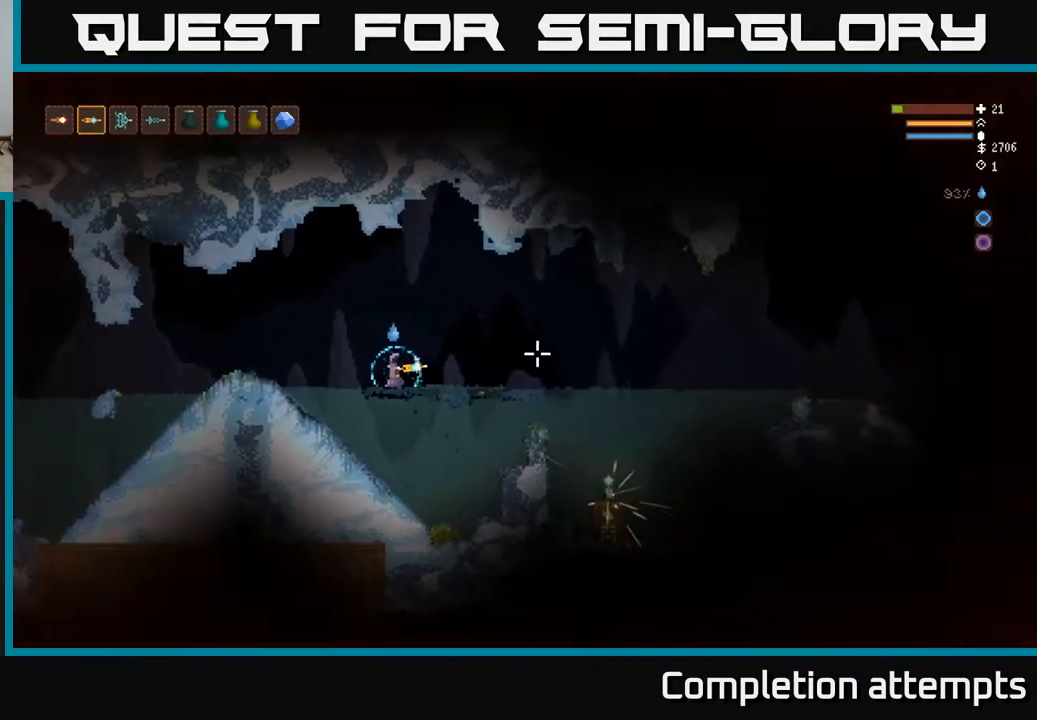
{"buttons": [], "left_stick": "center", "right_stick": "right", "events": [[50, "left_stick", "right"], [83, "L2", "down"], [217, "L2", "up"], [350, "left_stick", "center"]]}
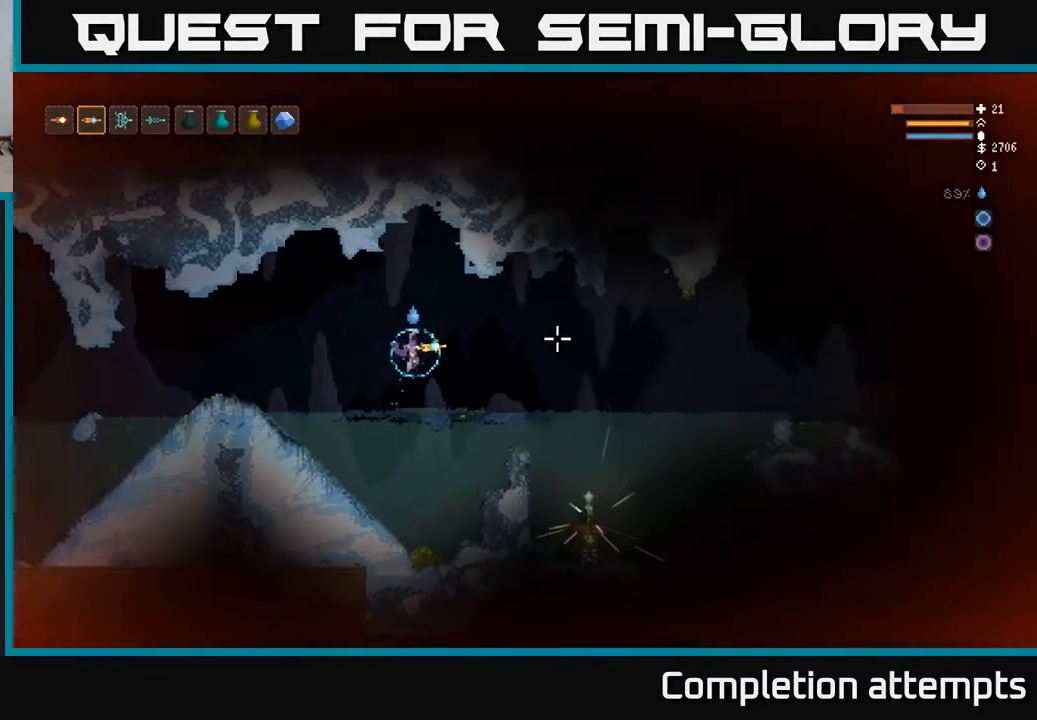
{"buttons": ["L2"], "left_stick": "right", "right_stick": "right", "events": [[250, "left_stick", "right"], [367, "L2", "down"]]}
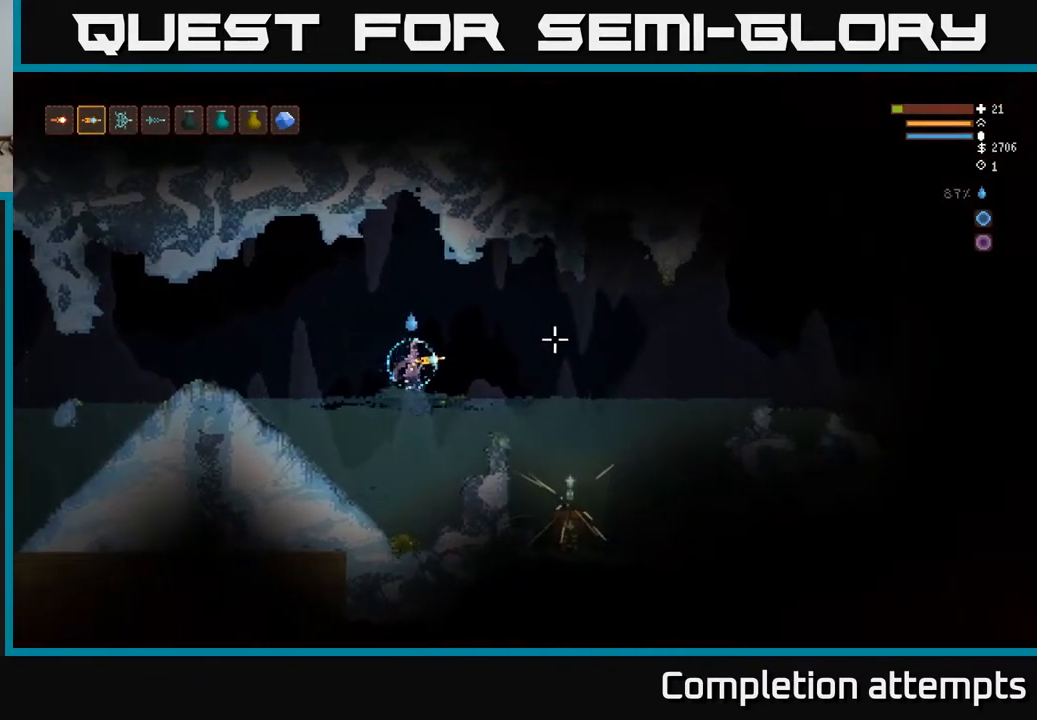
{"buttons": [], "left_stick": "center", "right_stick": "center", "events": [[17, "L2", "up"], [100, "left_stick", "center"], [467, "right_stick", "center"]]}
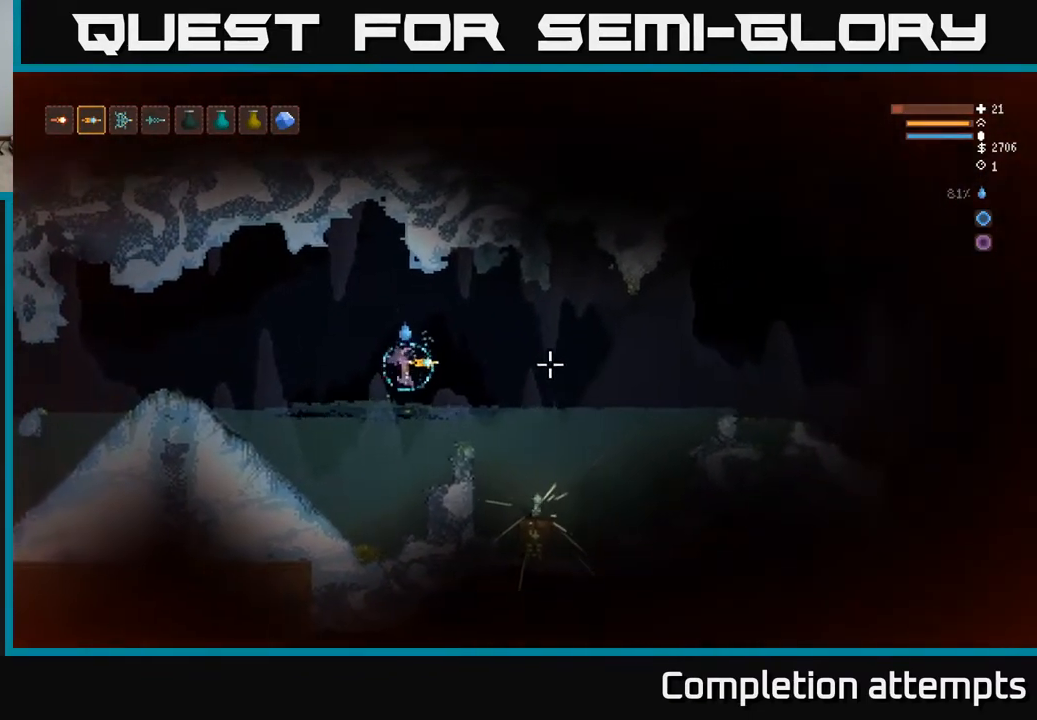
{"buttons": [], "left_stick": "center", "right_stick": "right", "events": [[100, "left_stick", "right"], [150, "right_stick", "right"], [333, "left_stick", "center"]]}
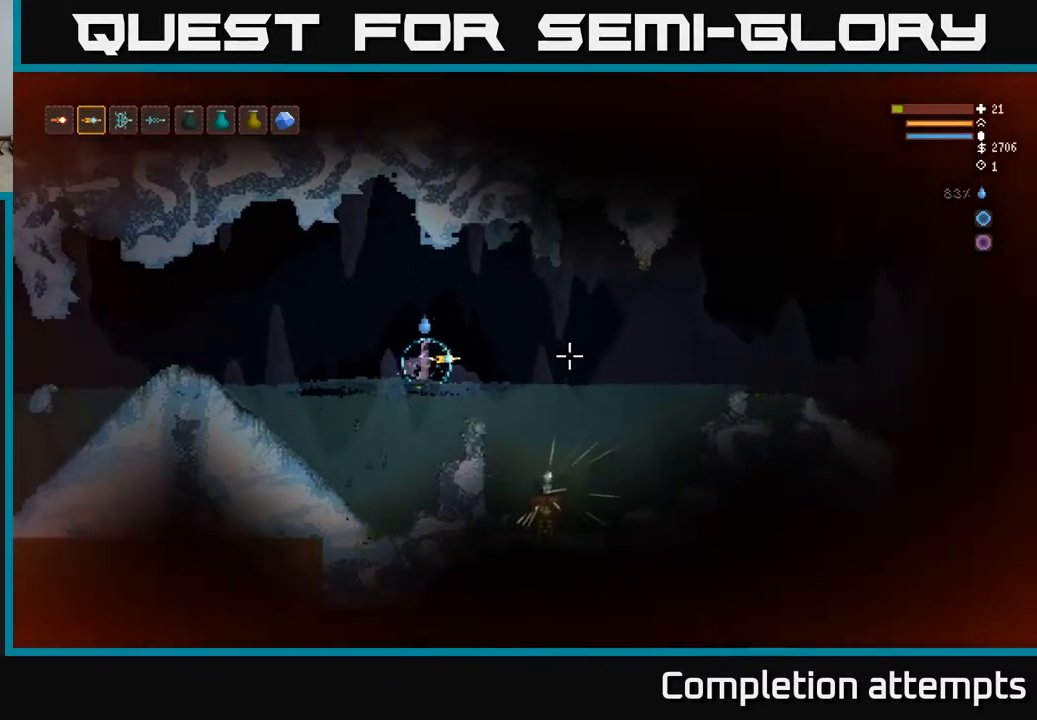
{"buttons": [], "left_stick": "center", "right_stick": "right", "events": []}
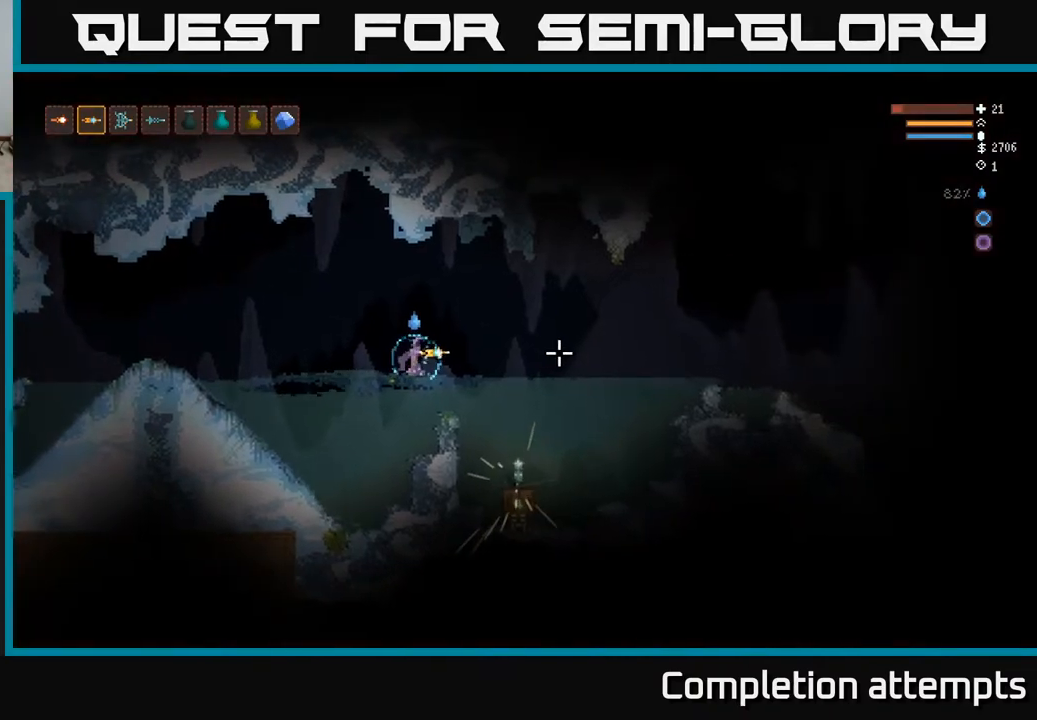
{"buttons": ["L2"], "left_stick": "right", "right_stick": "right", "events": [[233, "R1", "down"], [283, "R1", "up"], [300, "left_stick", "right"], [350, "R1", "down"], [383, "L2", "down"], [400, "R1", "up"]]}
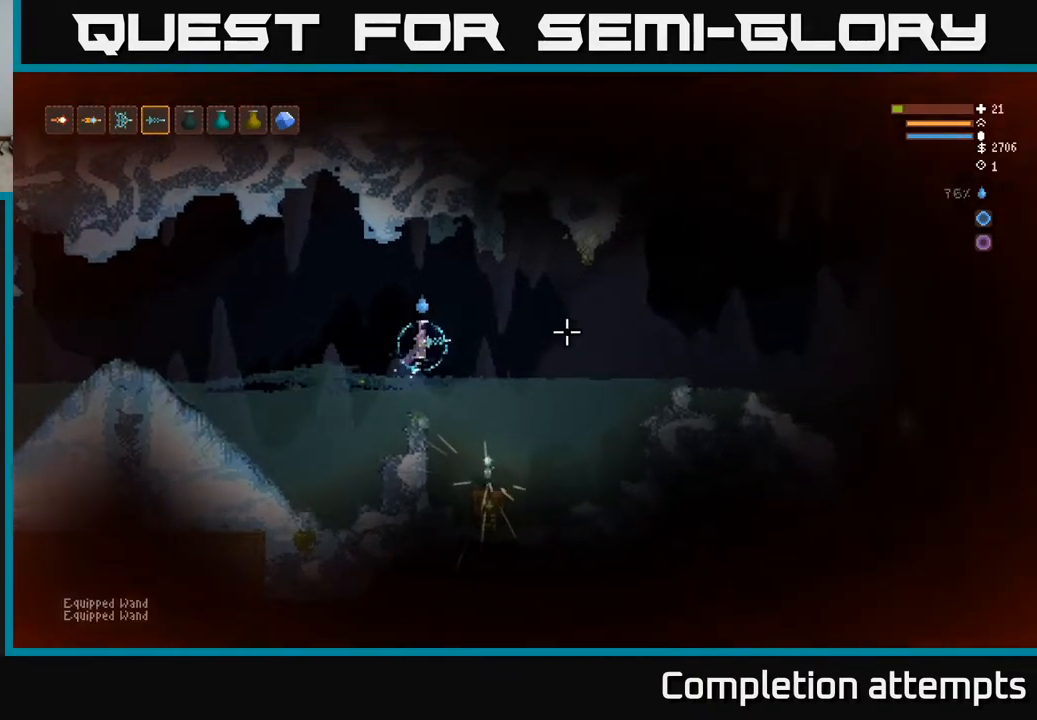
{"buttons": ["L2", "R2"], "left_stick": "left", "right_stick": "right", "events": [[50, "L2", "up"], [217, "left_stick", "center"], [317, "left_stick", "left"], [433, "L2", "down"], [467, "R2", "down"]]}
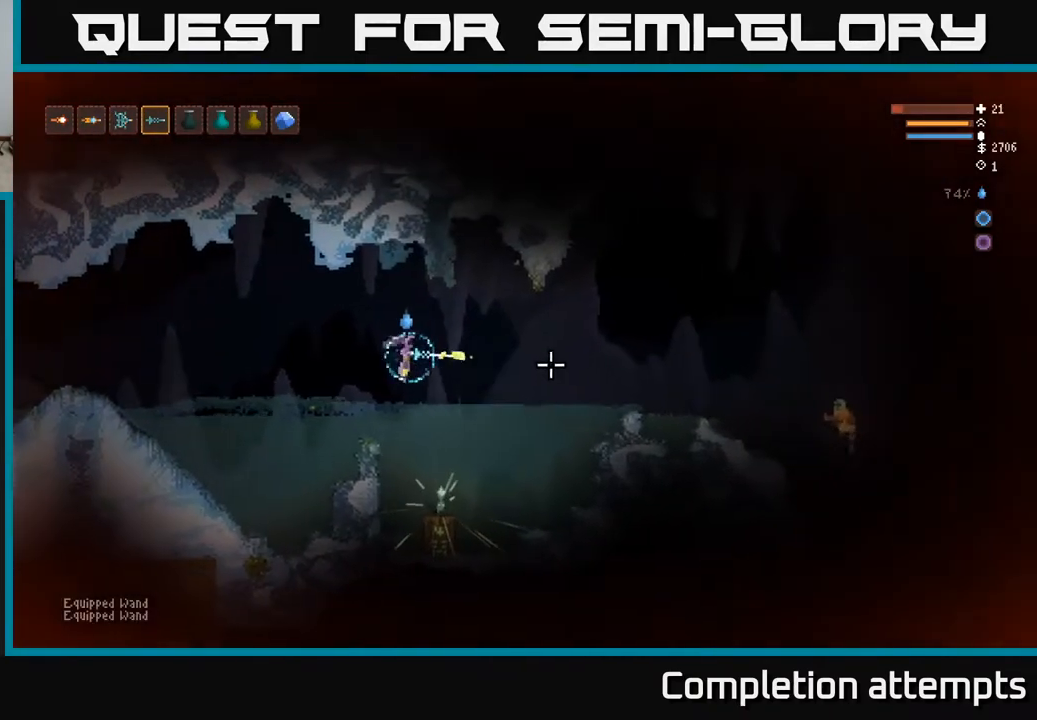
{"buttons": [], "left_stick": "left", "right_stick": "right", "events": [[50, "R2", "up"], [83, "L2", "up"]]}
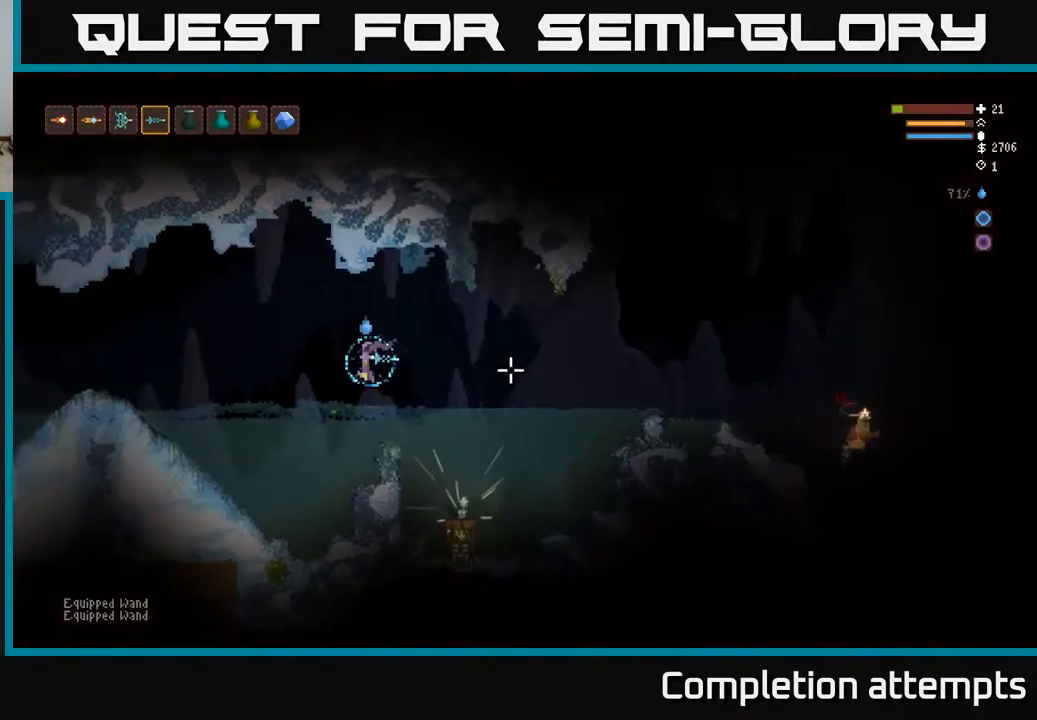
{"buttons": [], "left_stick": "right", "right_stick": "right", "events": [[50, "L2", "down"], [217, "L2", "up"], [233, "left_stick", "center"], [350, "left_stick", "right"]]}
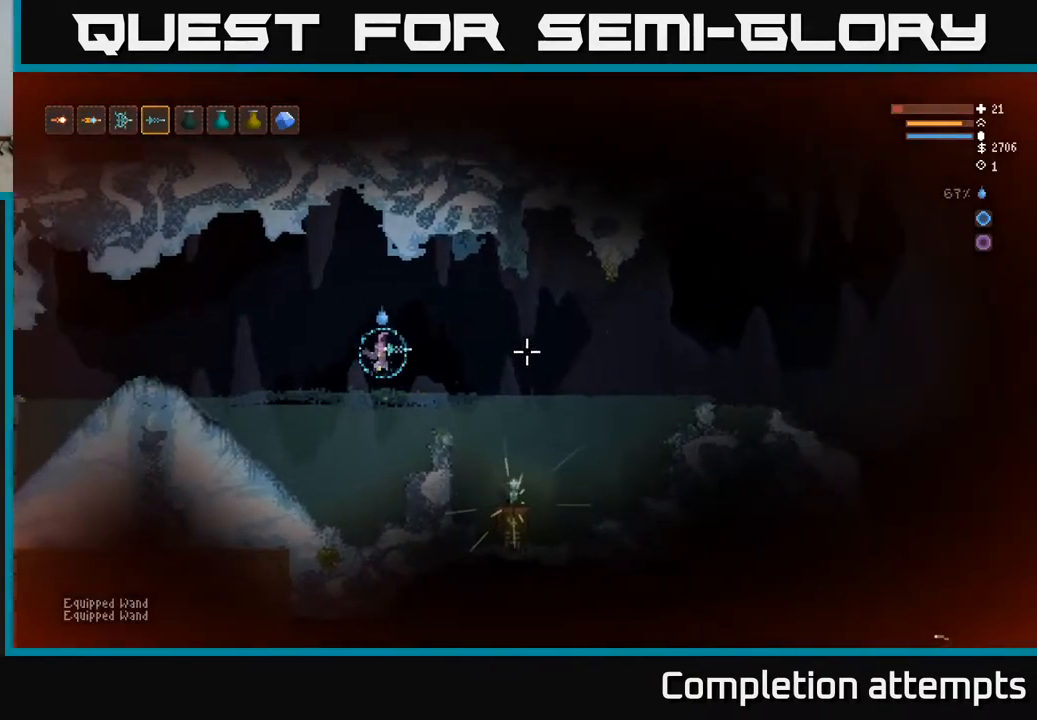
{"buttons": [], "left_stick": "right", "right_stick": "right", "events": [[67, "left_stick", "center"], [183, "L1", "down"], [283, "L1", "up"], [400, "L1", "down"], [450, "left_stick", "right"], [500, "L1", "up"]]}
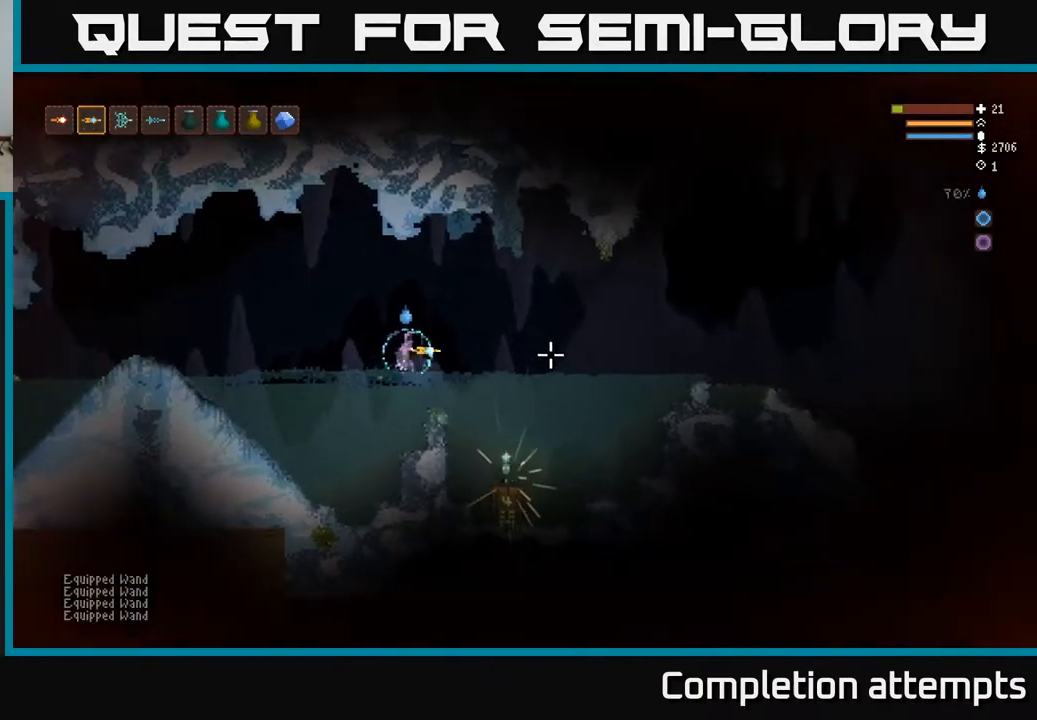
{"buttons": [], "left_stick": "right", "right_stick": "right", "events": [[100, "L2", "down"], [233, "L2", "up"]]}
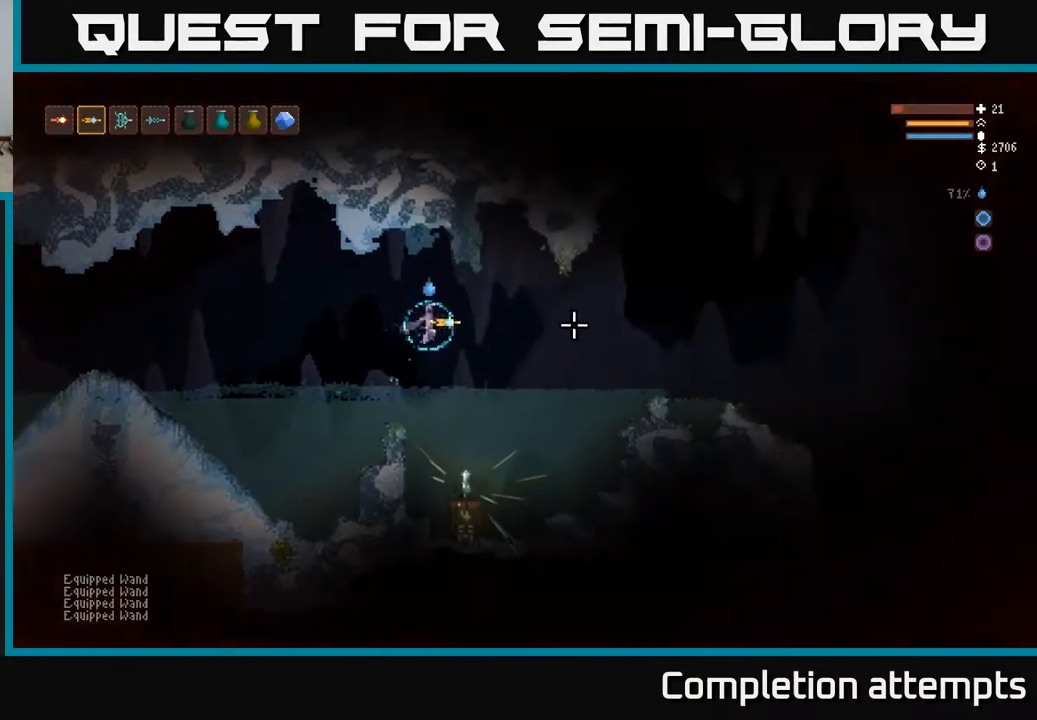
{"buttons": [], "left_stick": "right", "right_stick": "right", "events": [[100, "L2", "down"], [233, "L2", "up"]]}
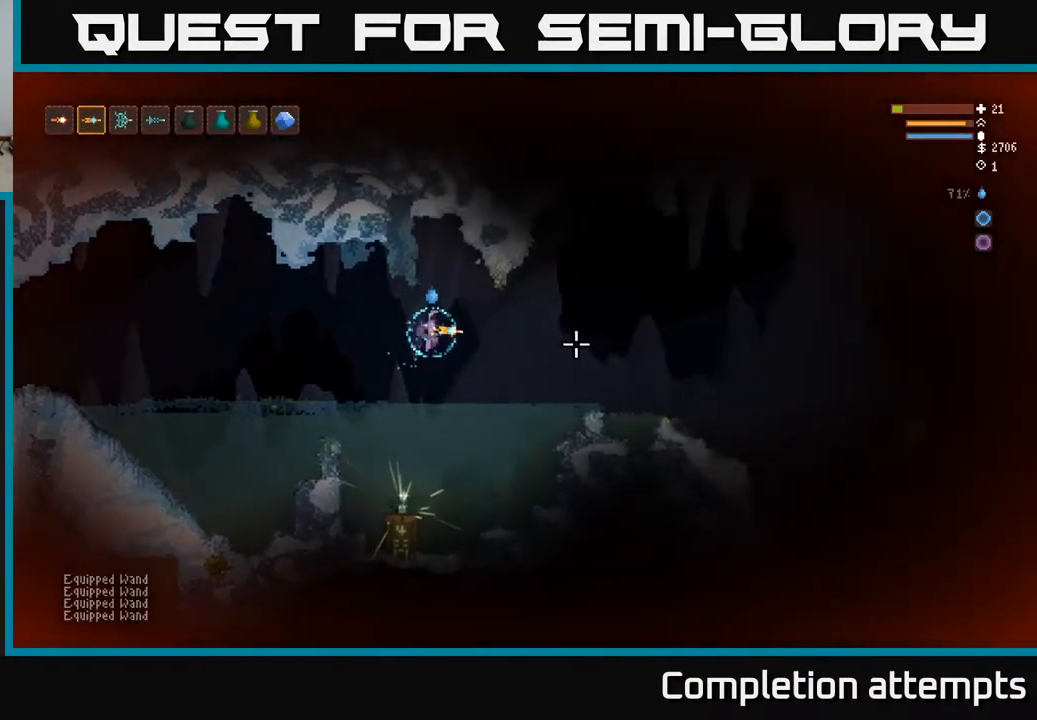
{"buttons": [], "left_stick": "right", "right_stick": "right", "events": [[67, "L2", "down"], [200, "L2", "up"], [250, "left_stick", "center"], [333, "left_stick", "right"]]}
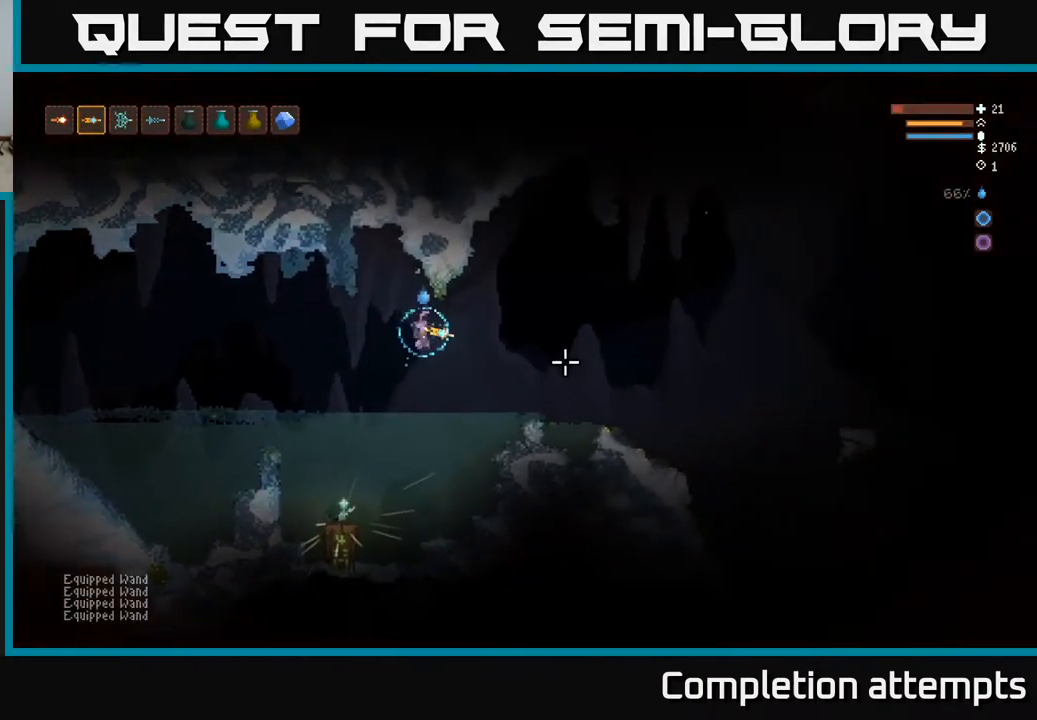
{"buttons": [], "left_stick": "center", "right_stick": "right", "events": [[50, "L2", "down"], [183, "L2", "up"], [300, "left_stick", "center"]]}
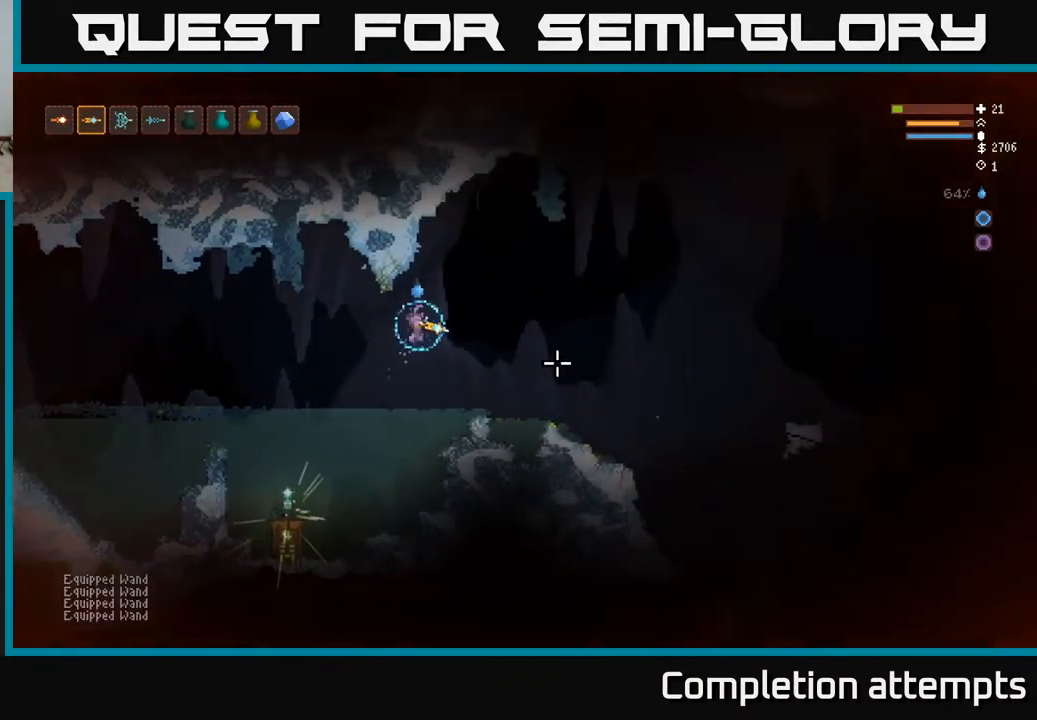
{"buttons": [], "left_stick": "center", "right_stick": "right", "events": [[33, "L2", "down"], [67, "left_stick", "right"], [167, "L2", "up"], [417, "left_stick", "center"]]}
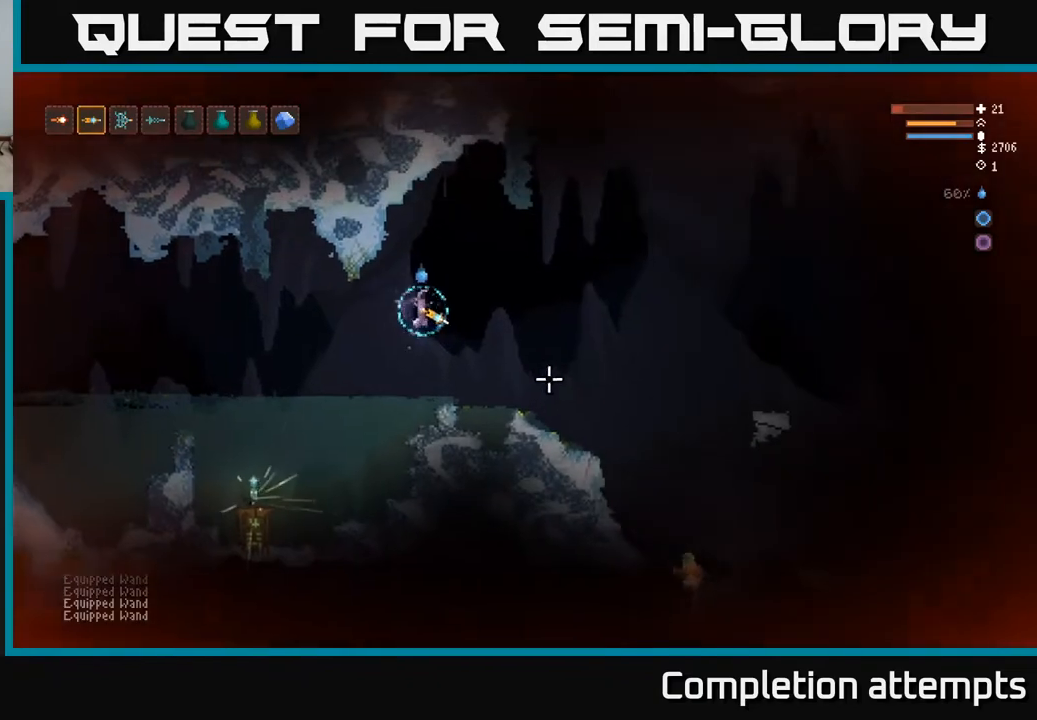
{"buttons": ["L2"], "left_stick": "right", "right_stick": "right", "events": [[383, "R1", "down"], [467, "L2", "down"], [483, "R1", "up"], [500, "left_stick", "right"]]}
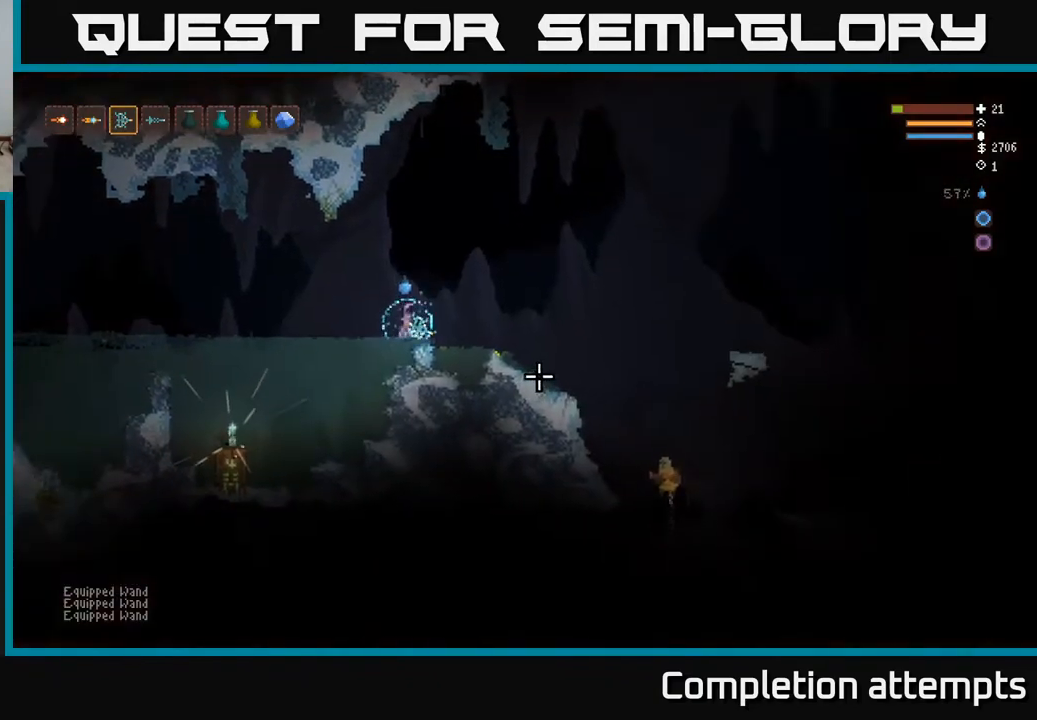
{"buttons": ["R2"], "left_stick": "left", "right_stick": "down-right", "events": [[50, "right_stick", "down-right"], [417, "R2", "down"], [450, "left_stick", "left"], [467, "L2", "up"]]}
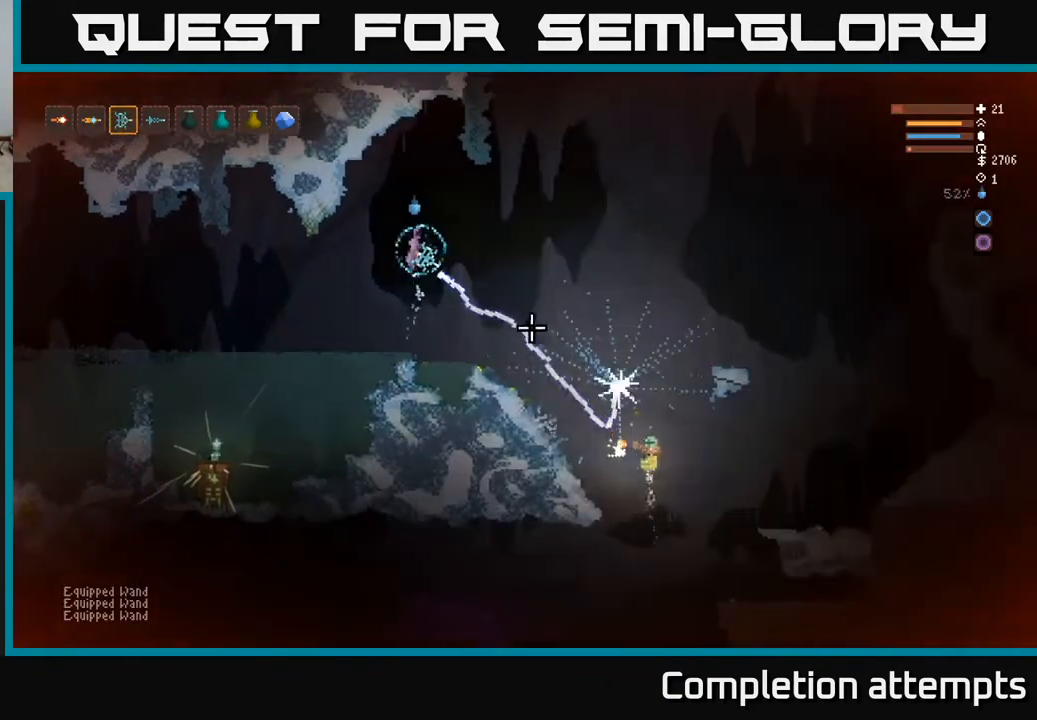
{"buttons": ["L2"], "left_stick": "left", "right_stick": "down-right", "events": [[17, "R2", "up"], [250, "left_stick", "center"], [400, "left_stick", "left"], [433, "L2", "down"]]}